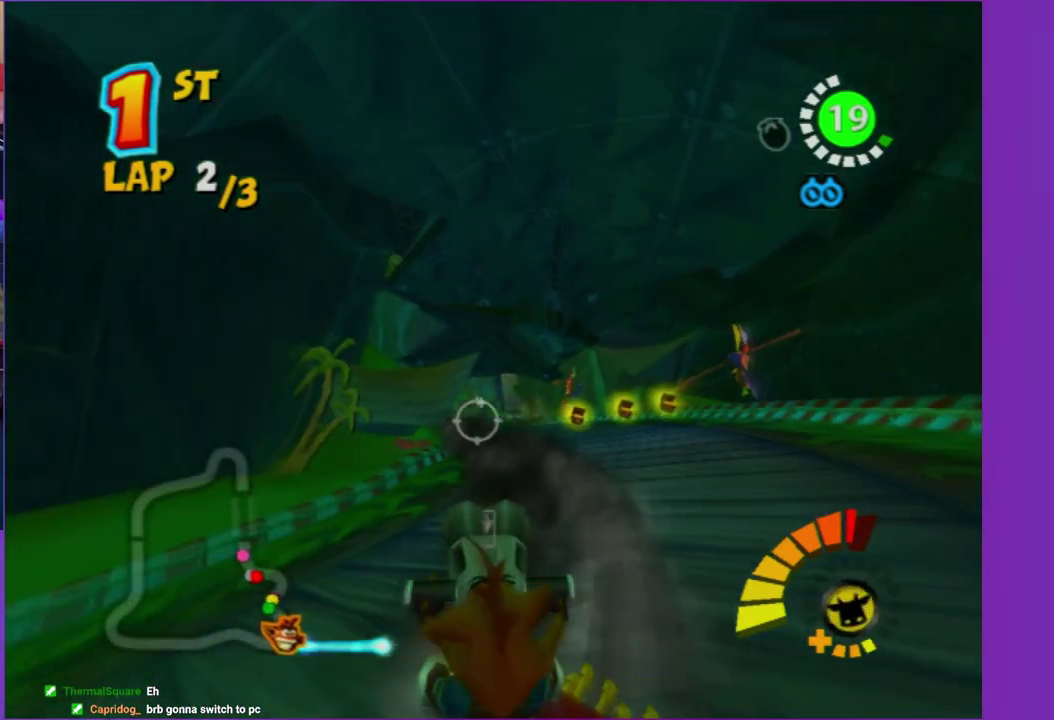
Gameplay with a controller (Xbox layout); each line is a JSON object with the inputs held at the frame after it. "events" lists button and stick changes between this image and that frame as [ms after this image, input, new state], when the widget could be followed in between. This overlay highlights the sticks when they move; stick clicks (L3 R3) are not distinguishable. Not read: L3 R3.
{"buttons": [], "left_stick": "right", "right_stick": "center", "events": [[217, "left_stick", "right"]]}
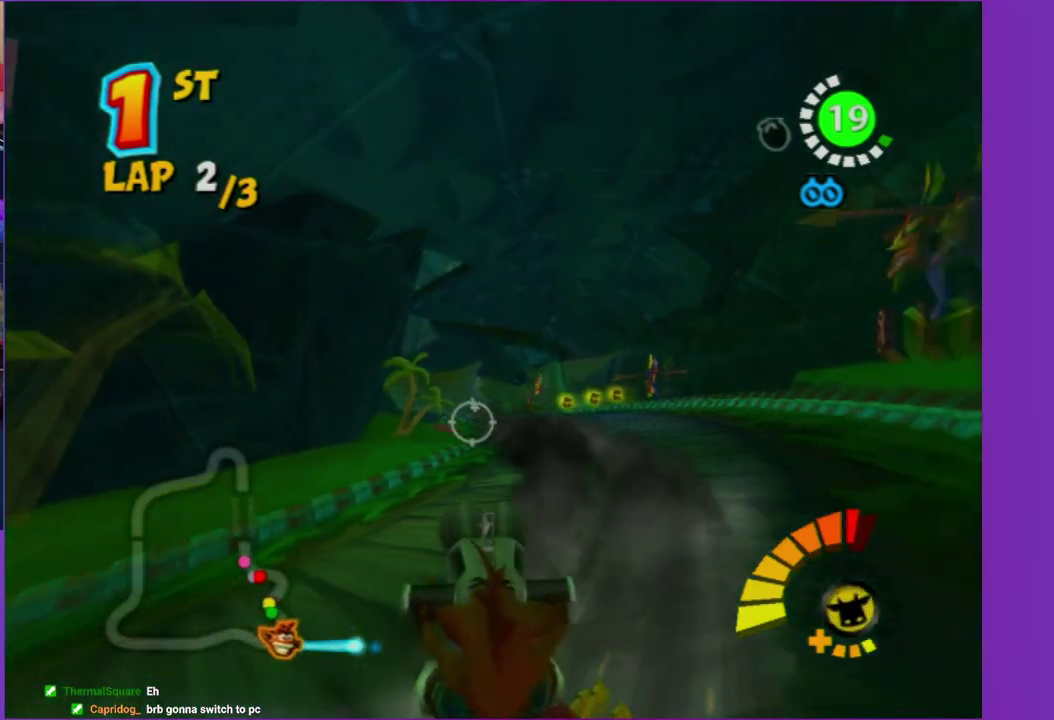
{"buttons": [], "left_stick": "center", "right_stick": "center", "events": [[250, "left_stick", "center"]]}
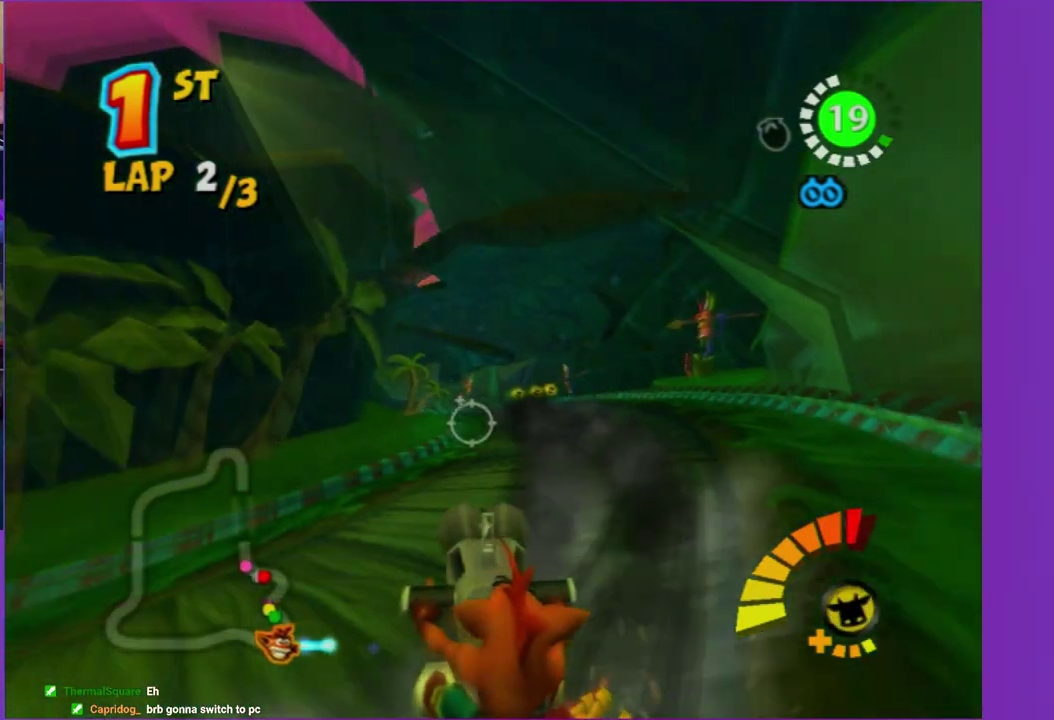
{"buttons": [], "left_stick": "right", "right_stick": "center", "events": [[17, "left_stick", "right"], [333, "left_stick", "down-right"], [433, "left_stick", "right"]]}
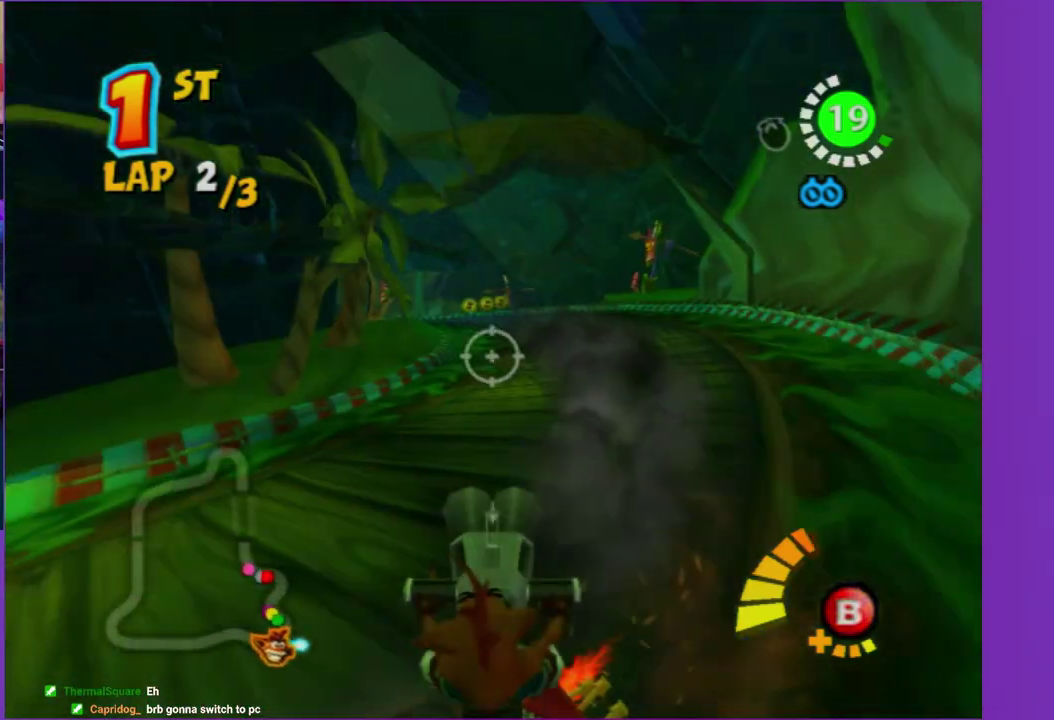
{"buttons": [], "left_stick": "center", "right_stick": "center", "events": [[167, "left_stick", "center"]]}
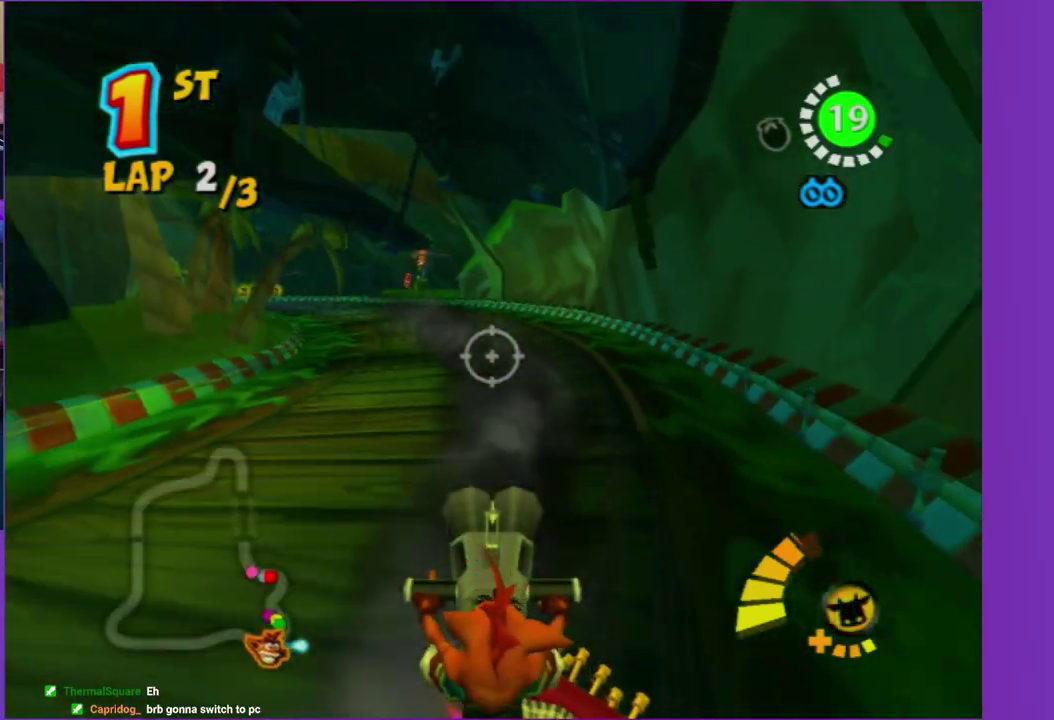
{"buttons": [], "left_stick": "down-right", "right_stick": "center", "events": [[300, "left_stick", "down"], [433, "left_stick", "down-right"]]}
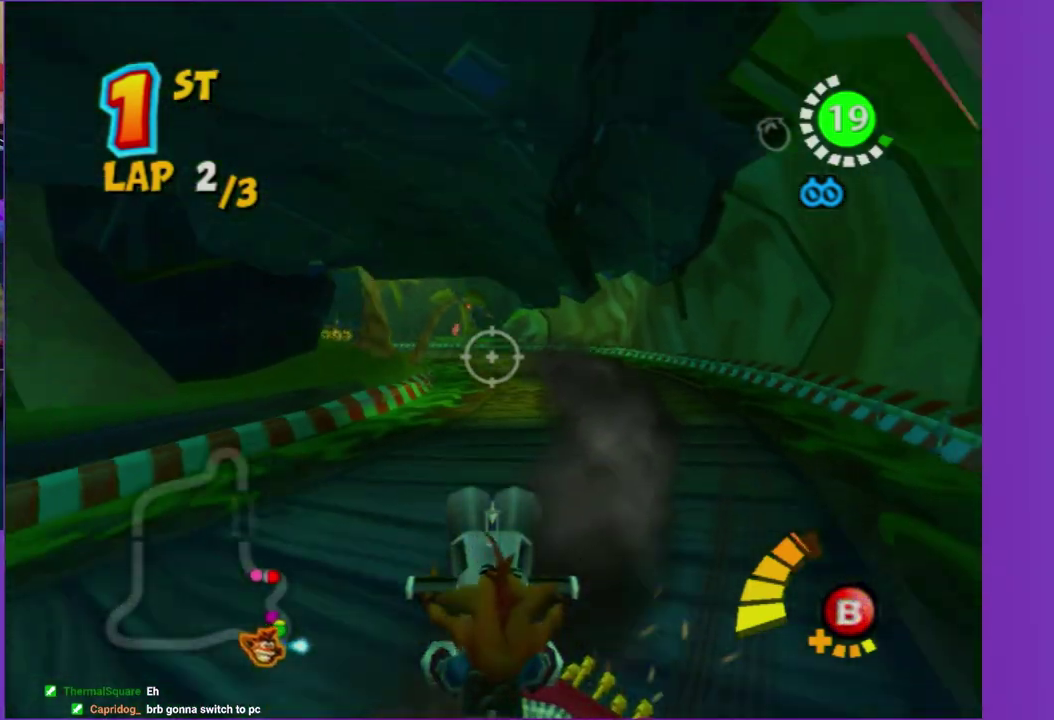
{"buttons": [], "left_stick": "center", "right_stick": "center", "events": [[117, "left_stick", "right"], [450, "left_stick", "center"]]}
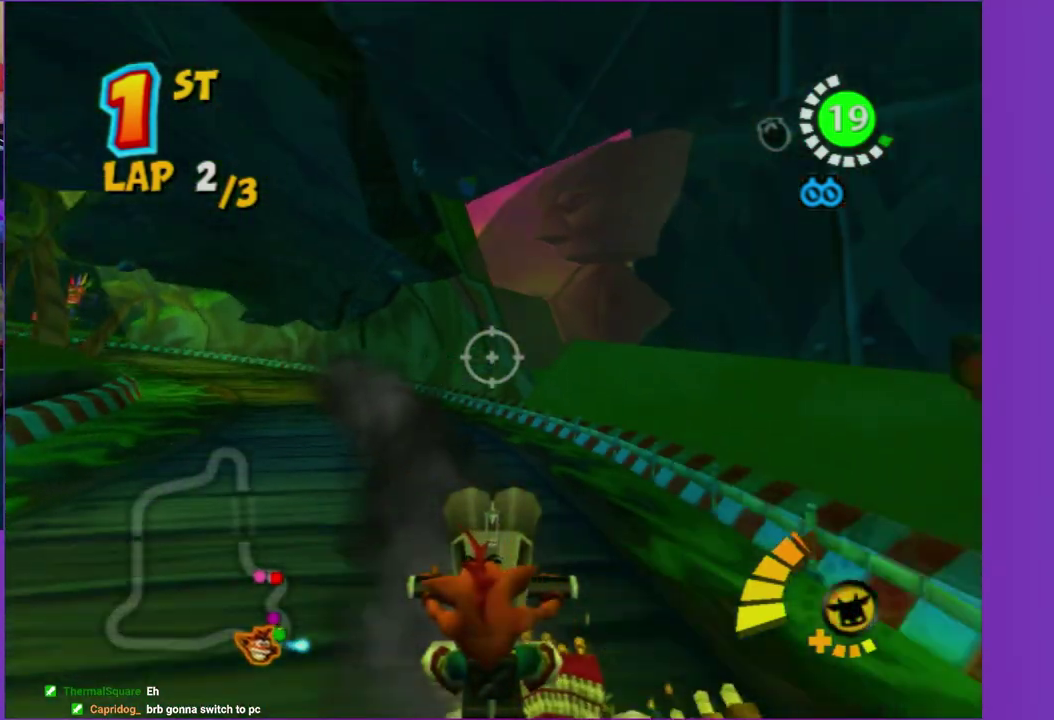
{"buttons": [], "left_stick": "center", "right_stick": "center", "events": [[183, "left_stick", "left"], [483, "left_stick", "center"]]}
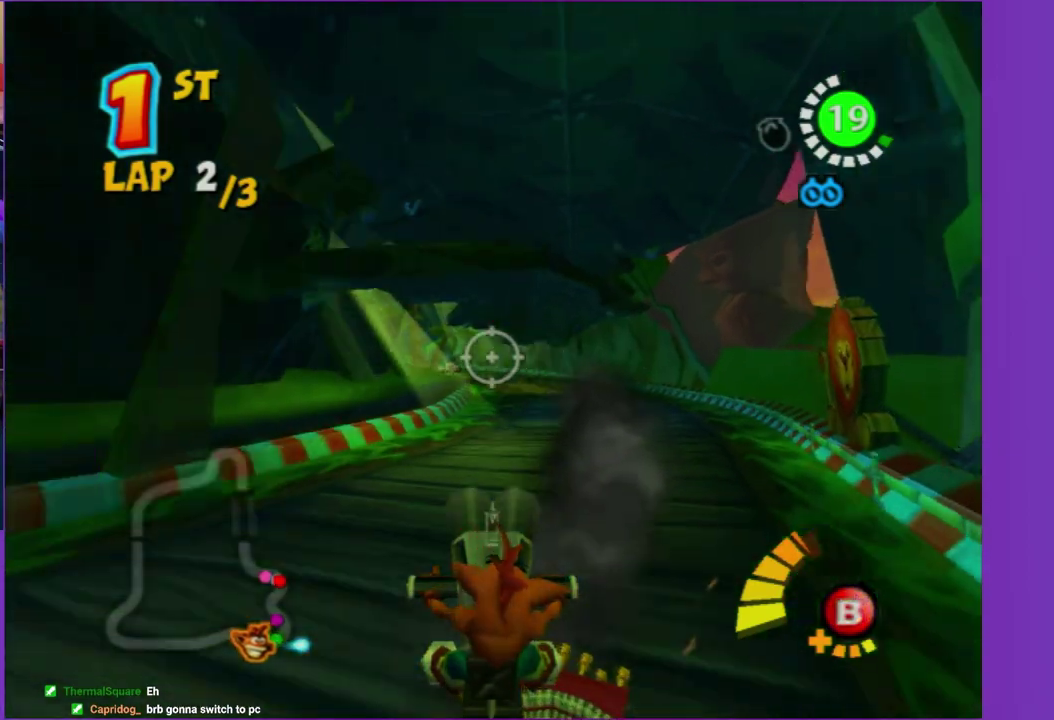
{"buttons": ["B"], "left_stick": "up-right", "right_stick": "center", "events": [[133, "left_stick", "right"], [300, "left_stick", "up-right"], [450, "B", "down"]]}
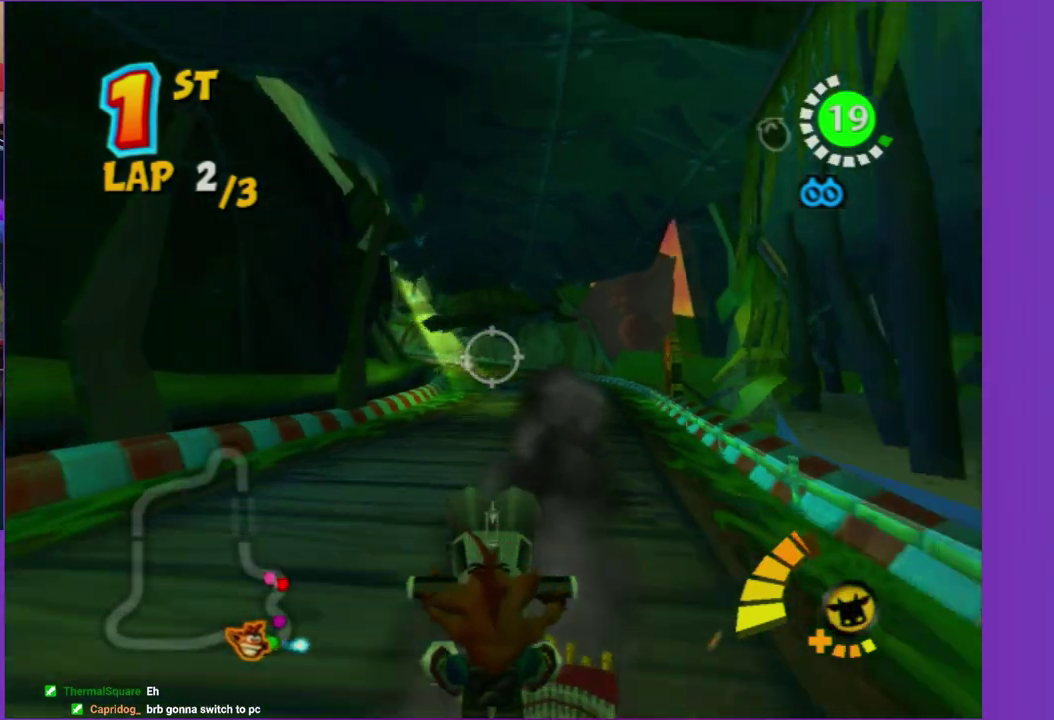
{"buttons": [], "left_stick": "up", "right_stick": "center", "events": [[100, "B", "up"], [150, "left_stick", "up"], [250, "left_stick", "up-left"], [317, "left_stick", "up"]]}
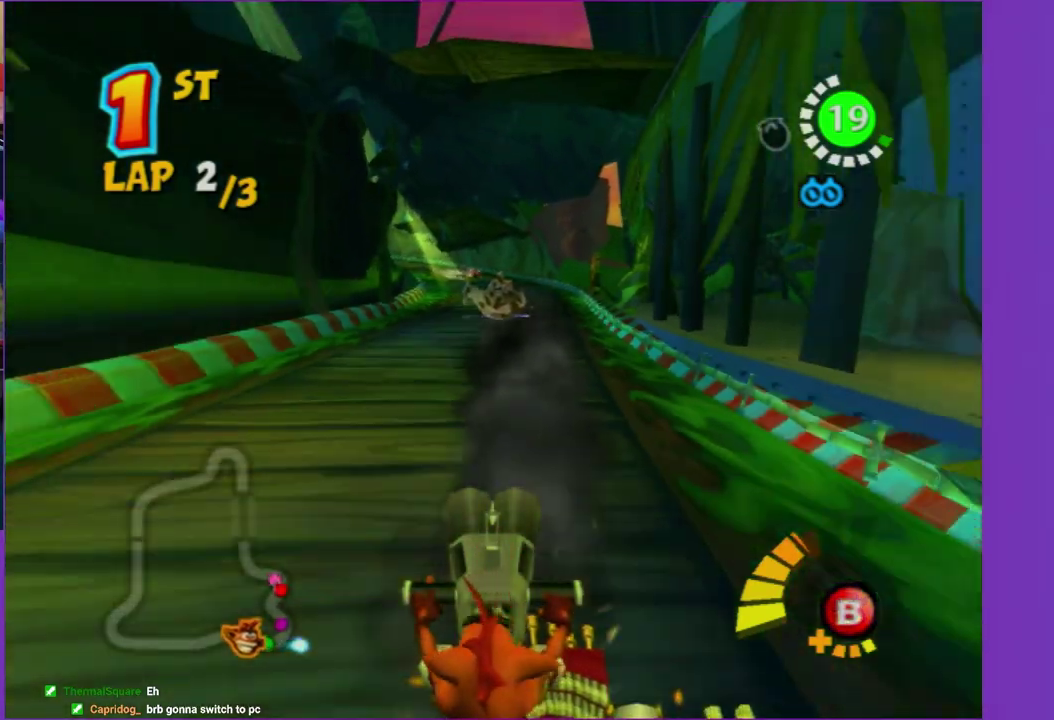
{"buttons": [], "left_stick": "center", "right_stick": "center", "events": [[217, "B", "down"], [250, "left_stick", "up-left"], [350, "B", "up"], [433, "left_stick", "center"]]}
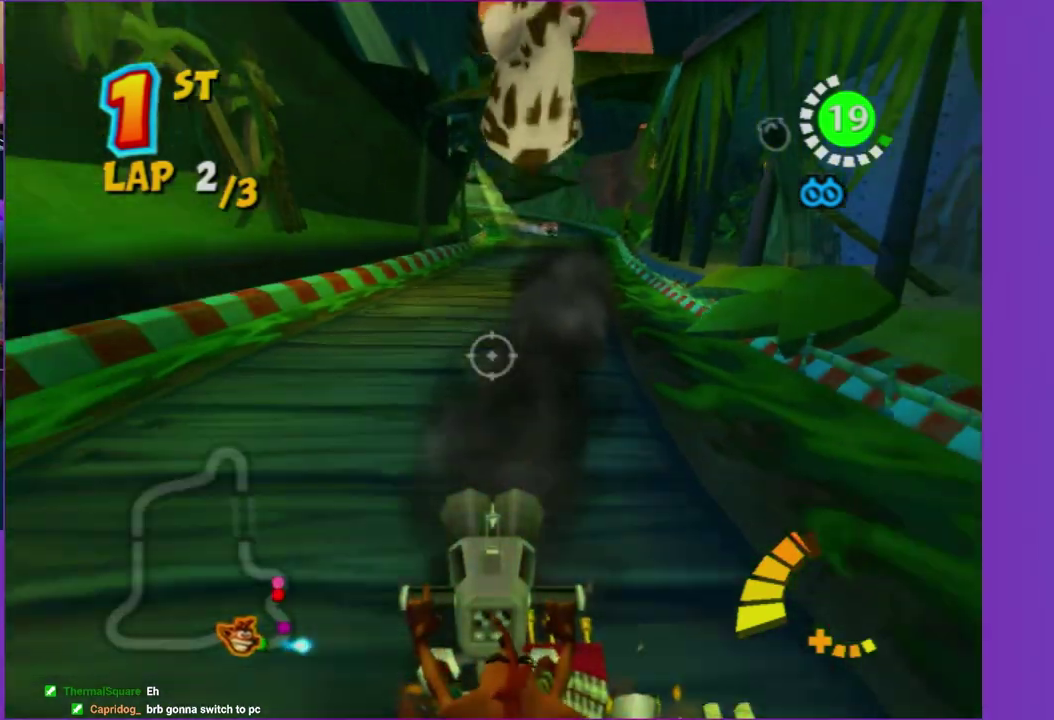
{"buttons": [], "left_stick": "down", "right_stick": "center", "events": [[433, "left_stick", "down-left"], [500, "left_stick", "down"]]}
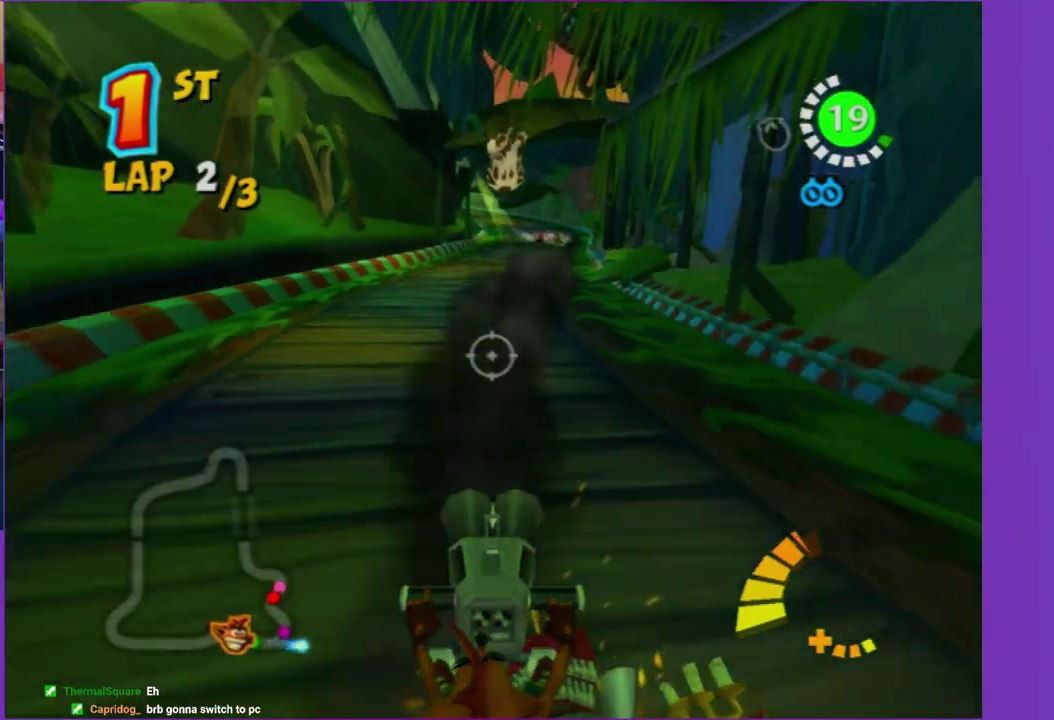
{"buttons": [], "left_stick": "center", "right_stick": "center", "events": [[217, "left_stick", "down-left"], [333, "left_stick", "center"]]}
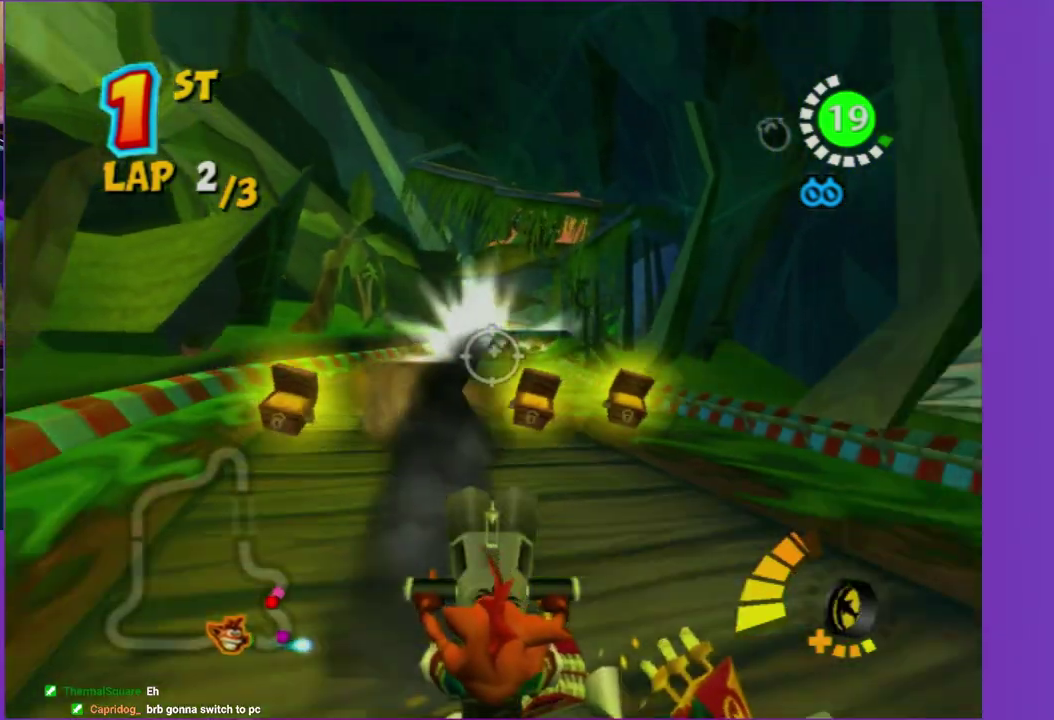
{"buttons": [], "left_stick": "down-left", "right_stick": "center", "events": [[300, "left_stick", "down-left"]]}
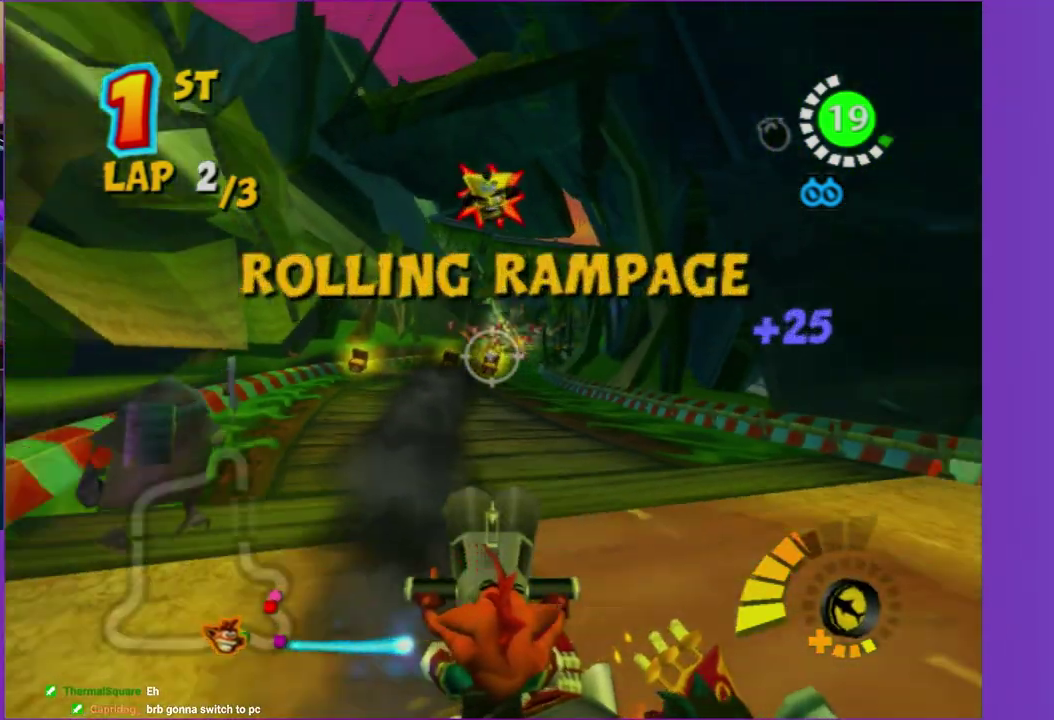
{"buttons": [], "left_stick": "up-left", "right_stick": "center", "events": [[200, "left_stick", "left"], [450, "left_stick", "up-left"]]}
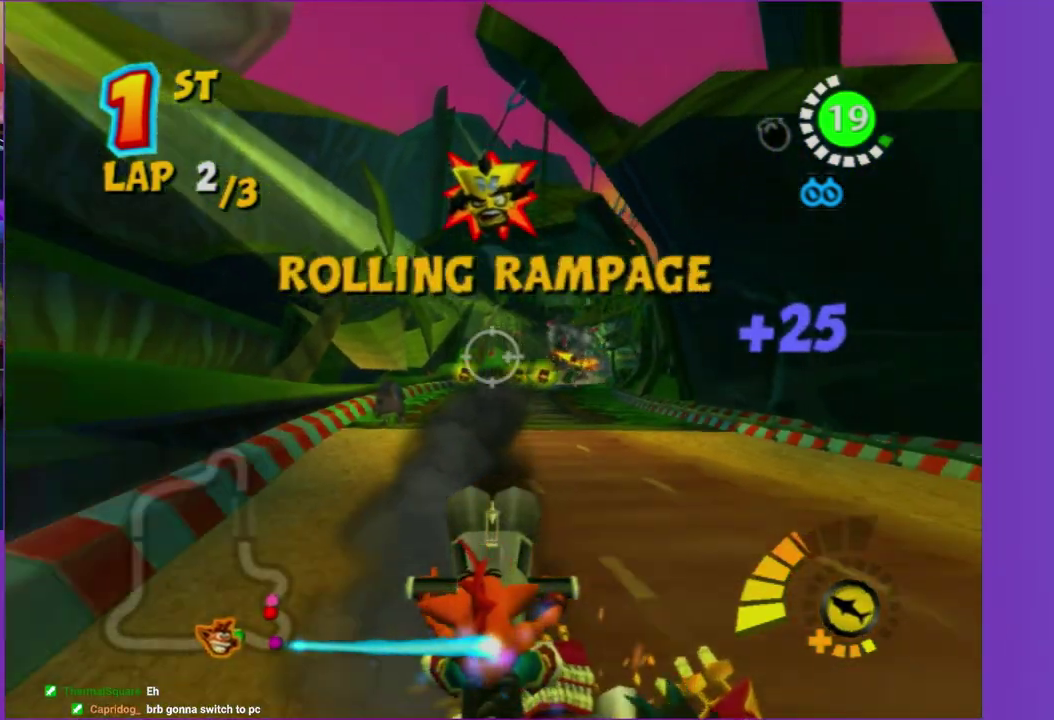
{"buttons": [], "left_stick": "center", "right_stick": "center", "events": [[17, "left_stick", "center"], [183, "B", "down"], [233, "left_stick", "right"], [317, "B", "up"], [400, "left_stick", "center"]]}
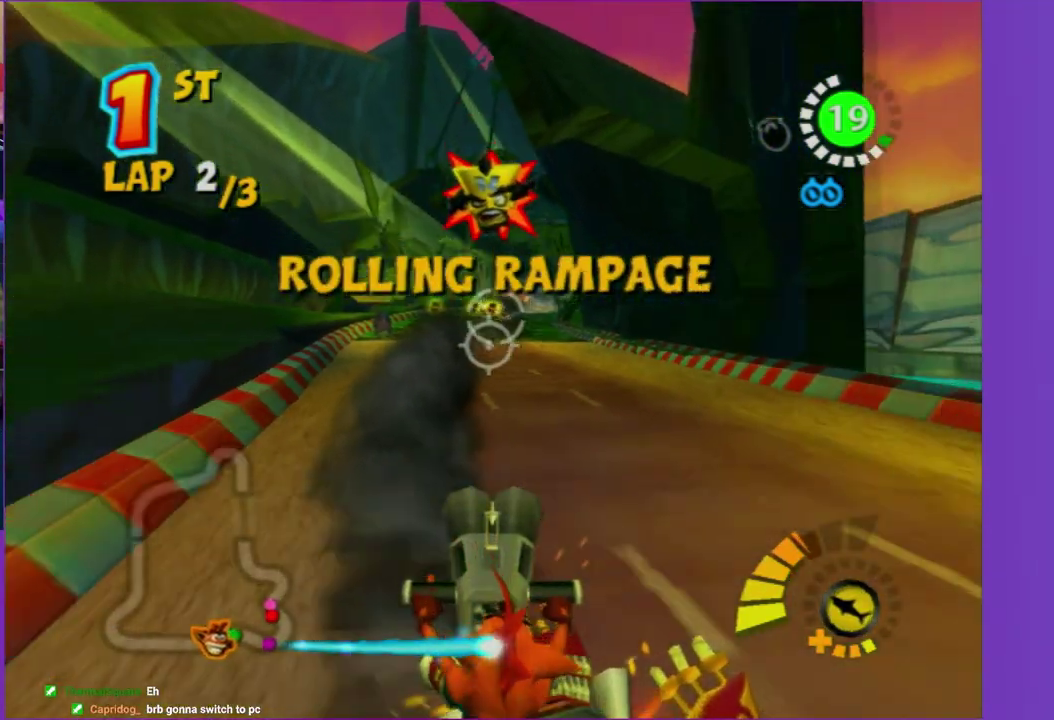
{"buttons": [], "left_stick": "down-left", "right_stick": "center", "events": [[333, "B", "down"], [367, "left_stick", "down-left"], [467, "B", "up"]]}
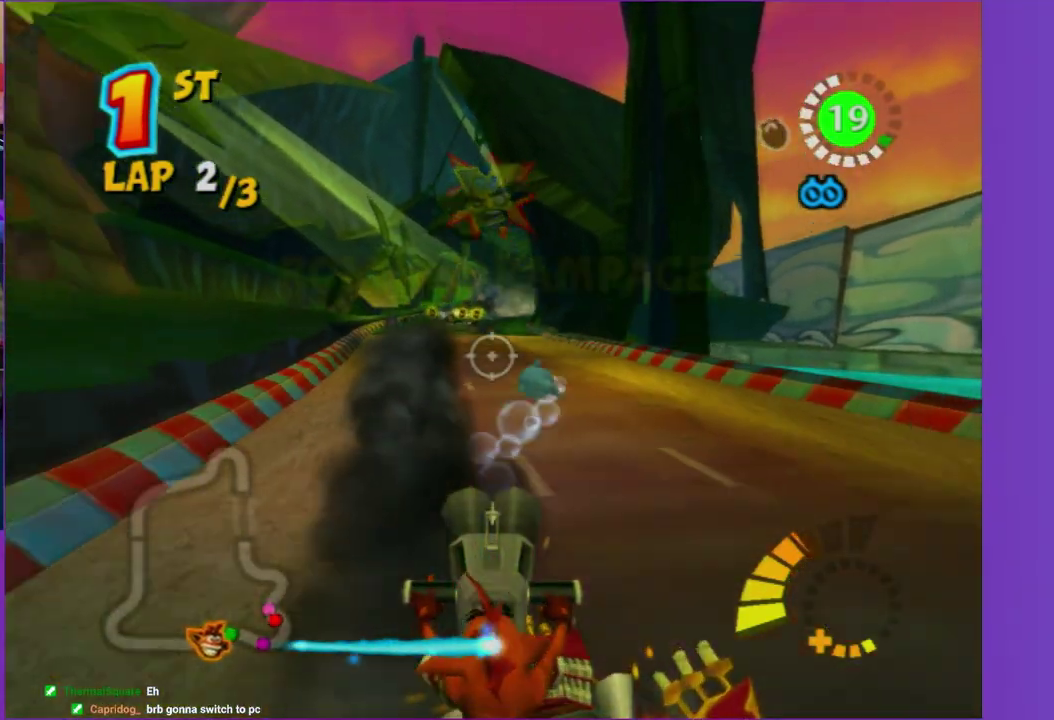
{"buttons": [], "left_stick": "down-left", "right_stick": "center", "events": [[100, "left_stick", "center"], [367, "left_stick", "down-left"]]}
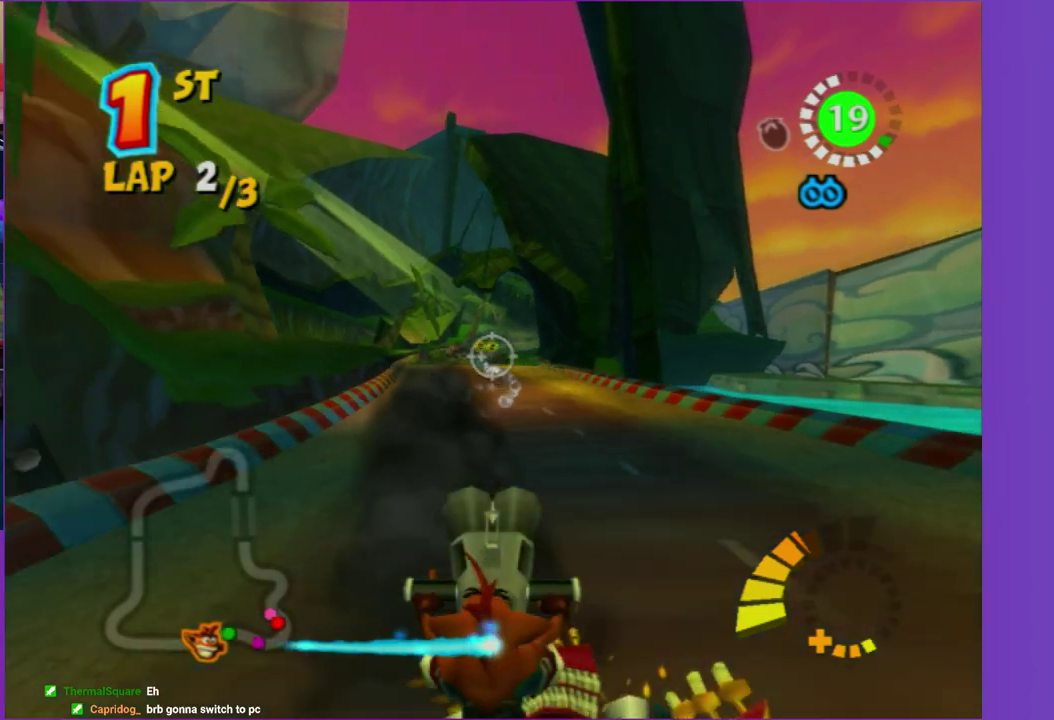
{"buttons": [], "left_stick": "center", "right_stick": "center", "events": [[67, "left_stick", "center"]]}
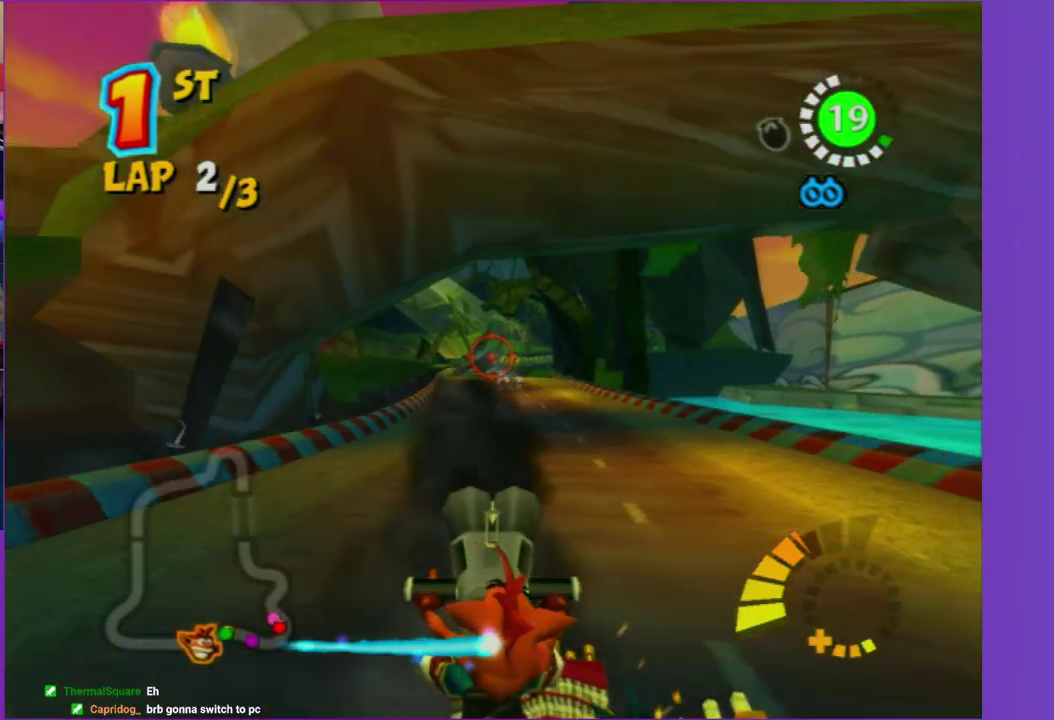
{"buttons": [], "left_stick": "center", "right_stick": "center", "events": []}
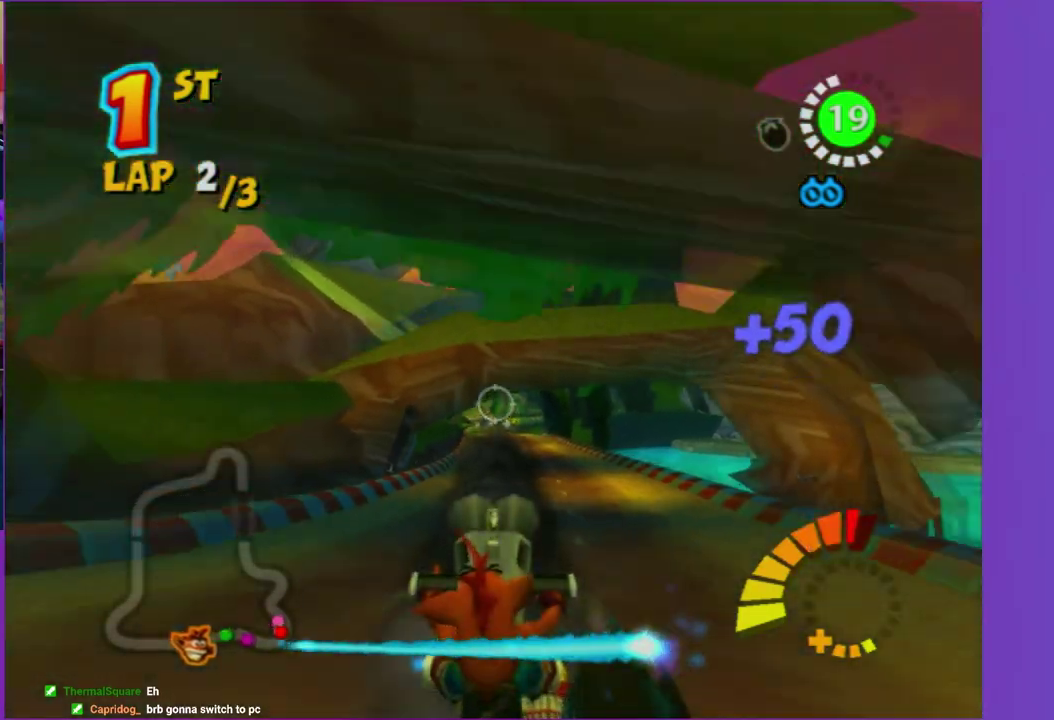
{"buttons": [], "left_stick": "center", "right_stick": "center", "events": []}
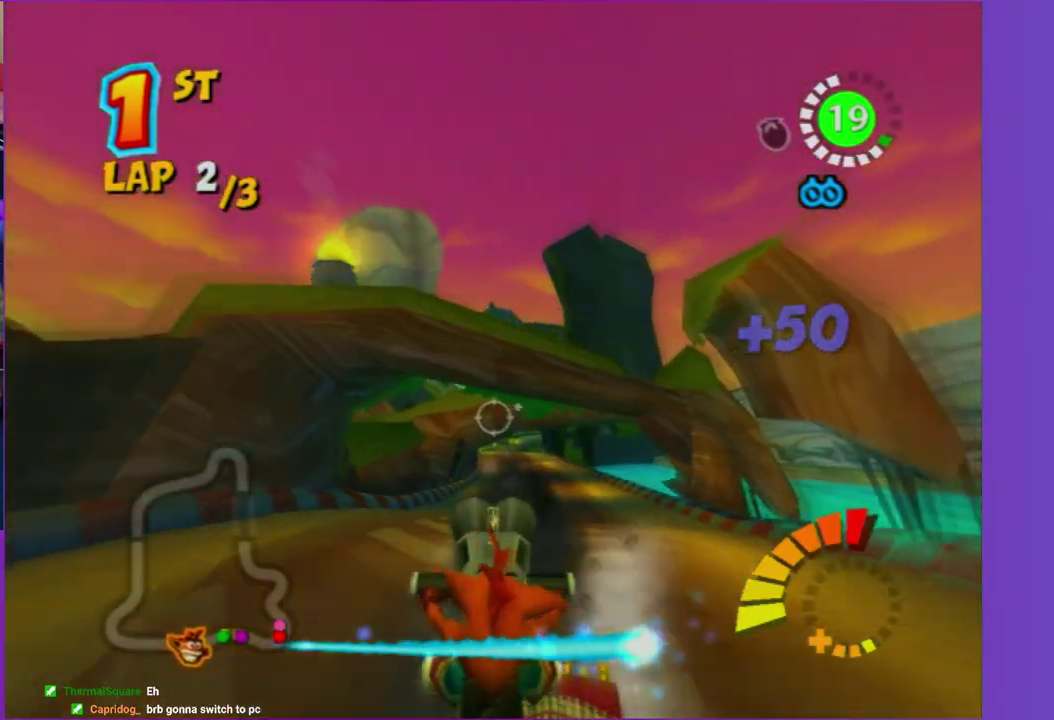
{"buttons": [], "left_stick": "center", "right_stick": "center", "events": []}
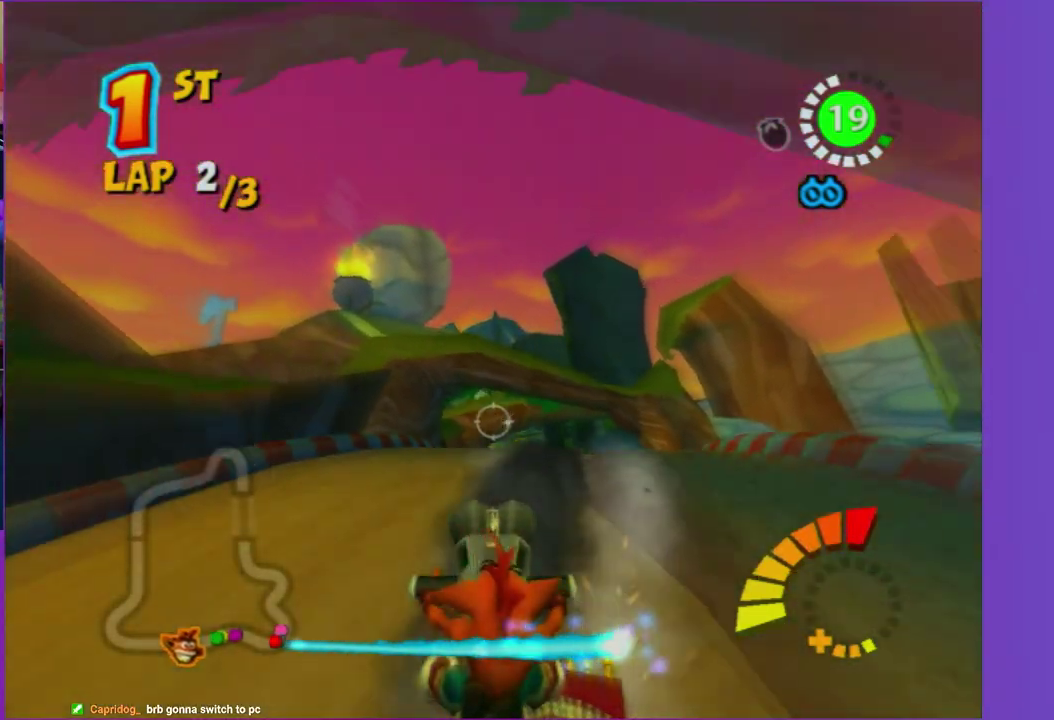
{"buttons": [], "left_stick": "center", "right_stick": "center", "events": []}
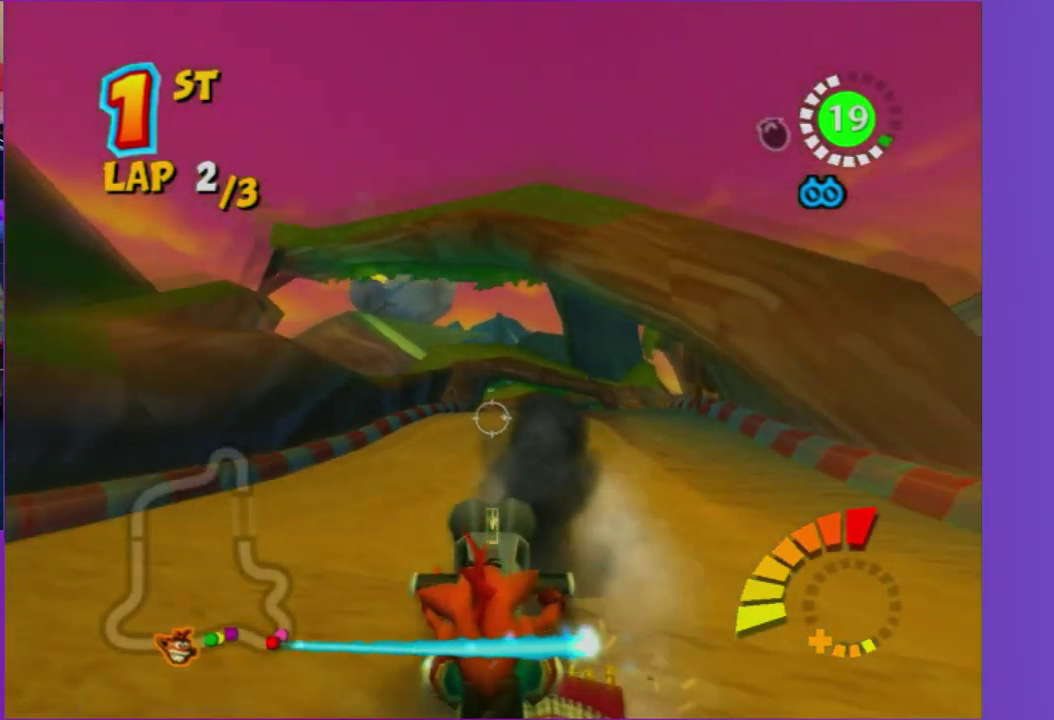
{"buttons": [], "left_stick": "right", "right_stick": "center", "events": [[483, "left_stick", "right"]]}
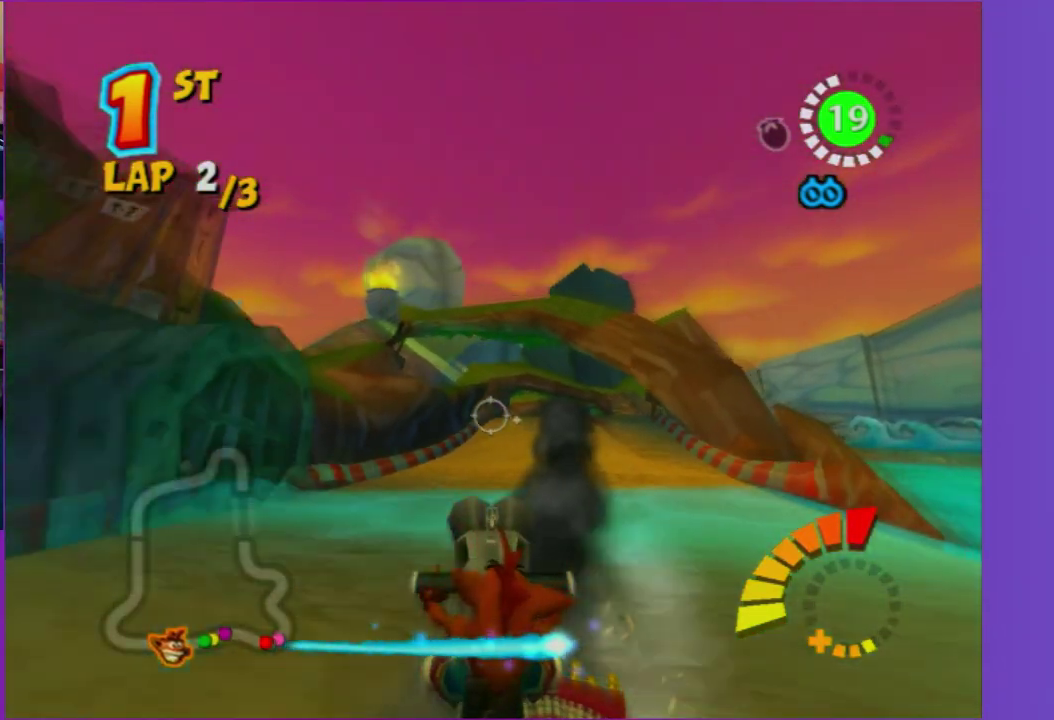
{"buttons": [], "left_stick": "center", "right_stick": "center", "events": [[283, "left_stick", "up-right"], [367, "left_stick", "center"]]}
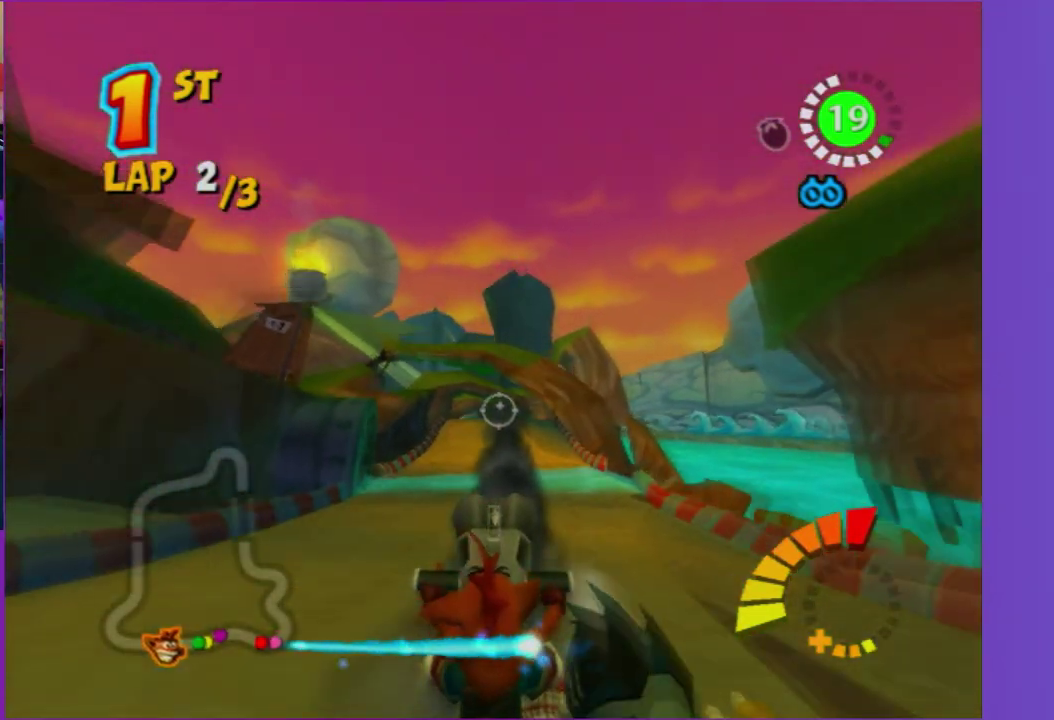
{"buttons": [], "left_stick": "up-right", "right_stick": "center", "events": [[317, "left_stick", "right"], [383, "left_stick", "up-right"]]}
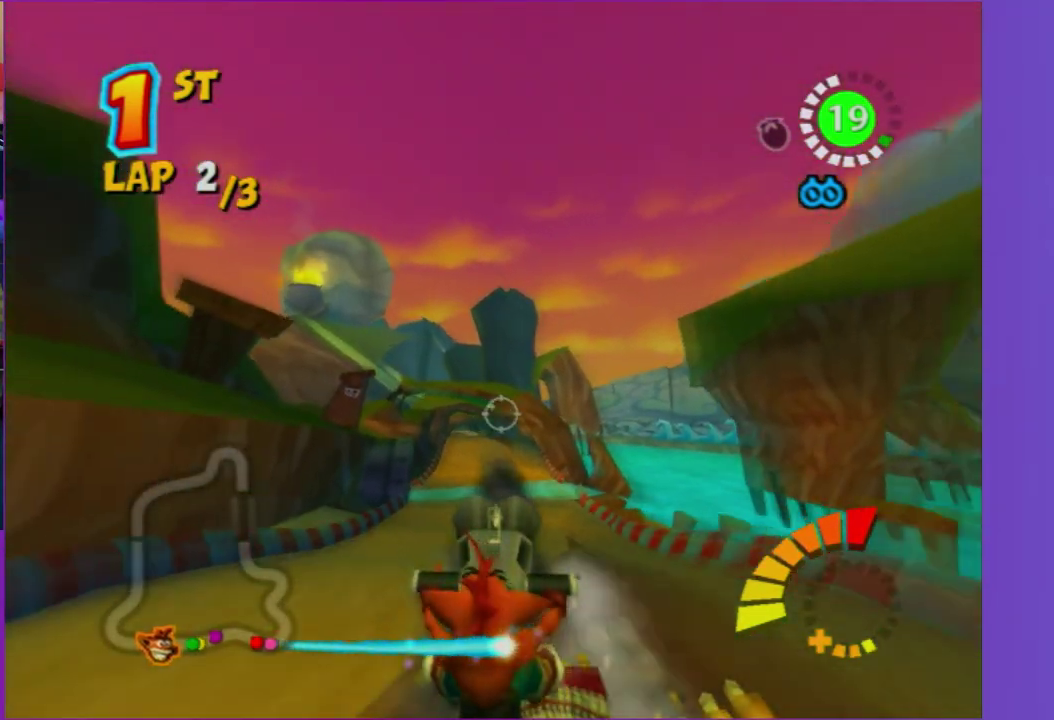
{"buttons": [], "left_stick": "center", "right_stick": "center", "events": [[100, "left_stick", "center"]]}
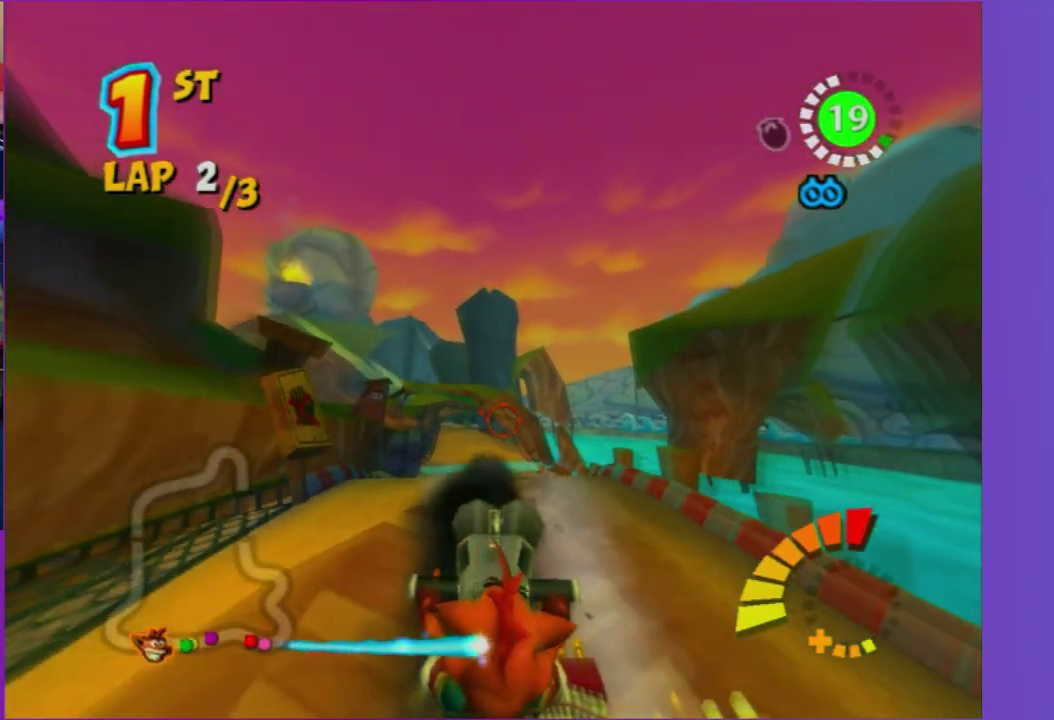
{"buttons": [], "left_stick": "up-left", "right_stick": "center", "events": [[300, "left_stick", "up"], [400, "left_stick", "up-left"]]}
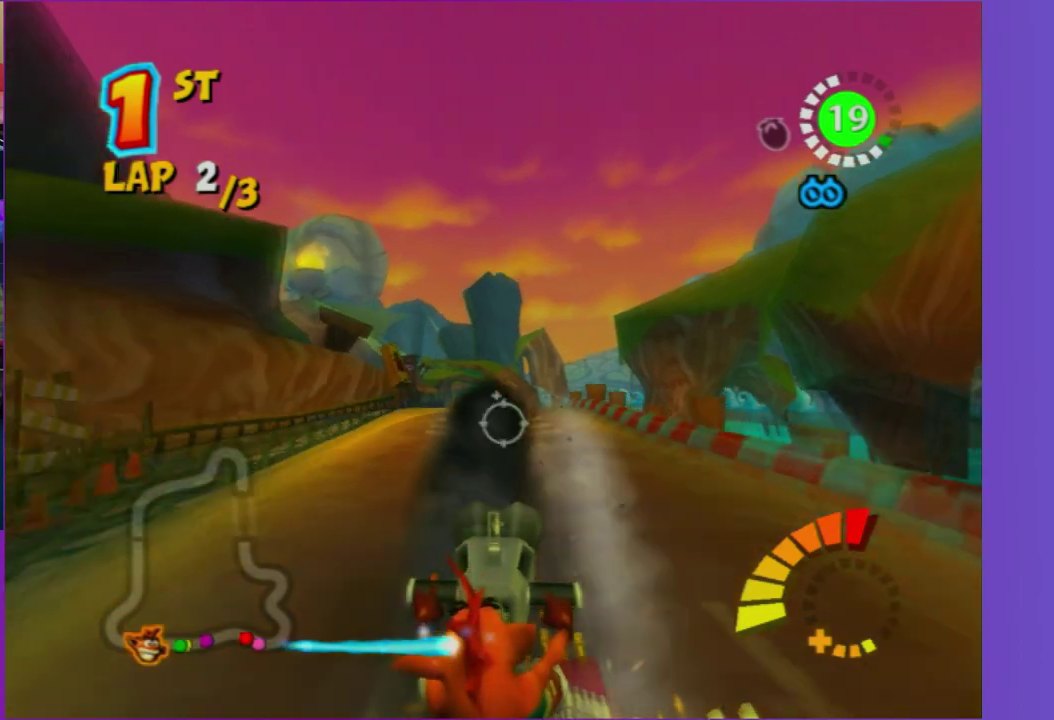
{"buttons": [], "left_stick": "center", "right_stick": "center", "events": [[50, "left_stick", "center"], [250, "left_stick", "down-left"], [467, "left_stick", "center"]]}